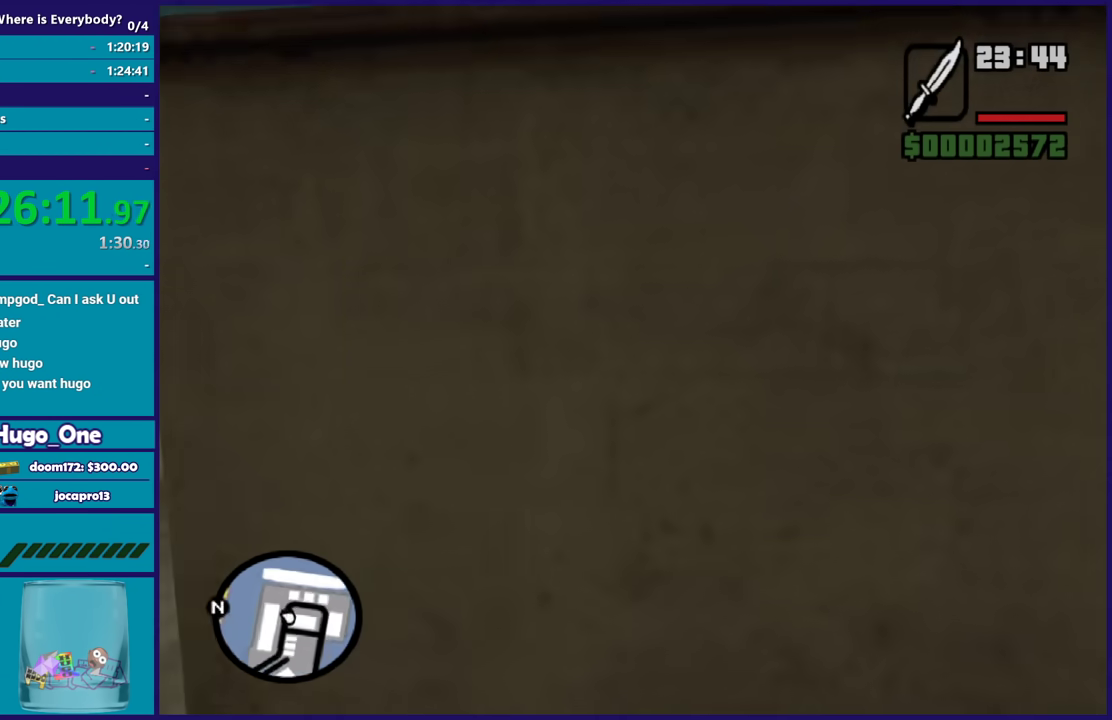
Gameplay with a controller (Xbox layout); each line is a JSON object with the inputs held at the frame after it. "events" lists button and stick changes between this image and that frame as [ms after this image, input, new state], when the widget could be followed in between.
{"buttons": [], "left_stick": "up-right", "right_stick": "center", "events": [[67, "A", "up"], [134, "A", "down"], [167, "R1", "down"], [234, "left_stick", "up"], [267, "A", "up"], [267, "R1", "up"], [367, "A", "down"], [367, "R1", "down"], [401, "left_stick", "up-right"], [467, "A", "up"], [467, "R1", "up"]]}
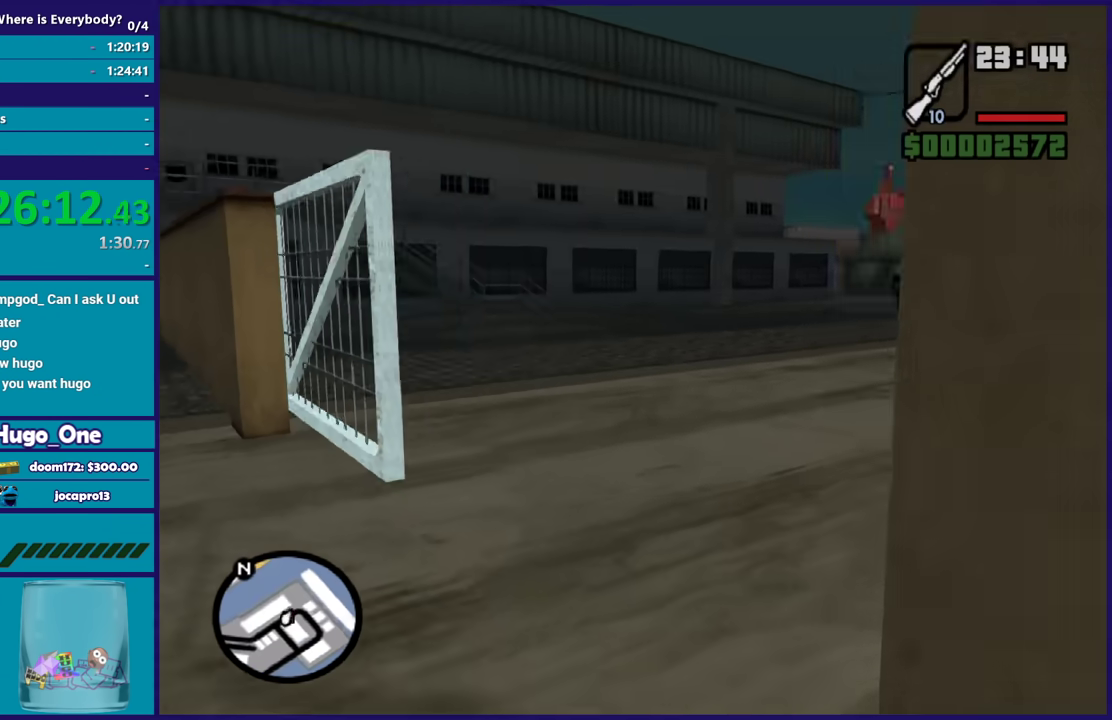
{"buttons": [], "left_stick": "up-right", "right_stick": "center", "events": [[33, "A", "down"], [66, "R1", "down"], [166, "A", "up"], [166, "R1", "up"], [233, "A", "down"], [367, "R1", "down"], [500, "A", "up"], [500, "R1", "up"]]}
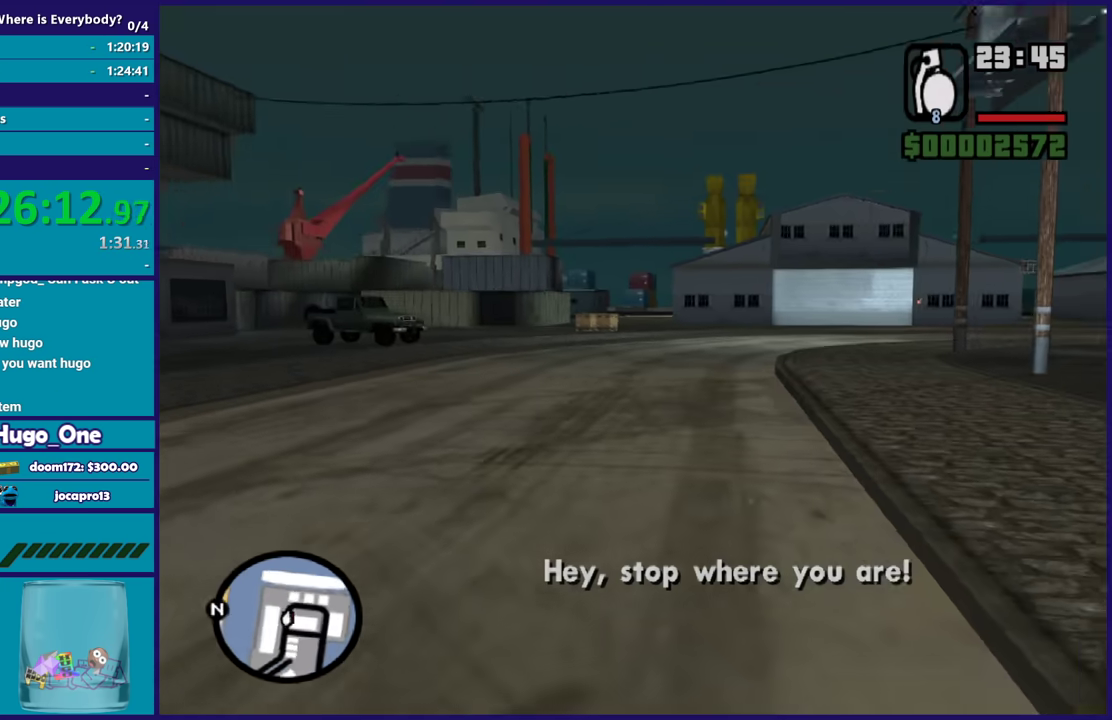
{"buttons": [], "left_stick": "up", "right_stick": "down-left", "events": [[100, "A", "down"], [167, "left_stick", "up"], [200, "A", "up"], [267, "A", "down"], [367, "A", "up"], [467, "right_stick", "down-left"]]}
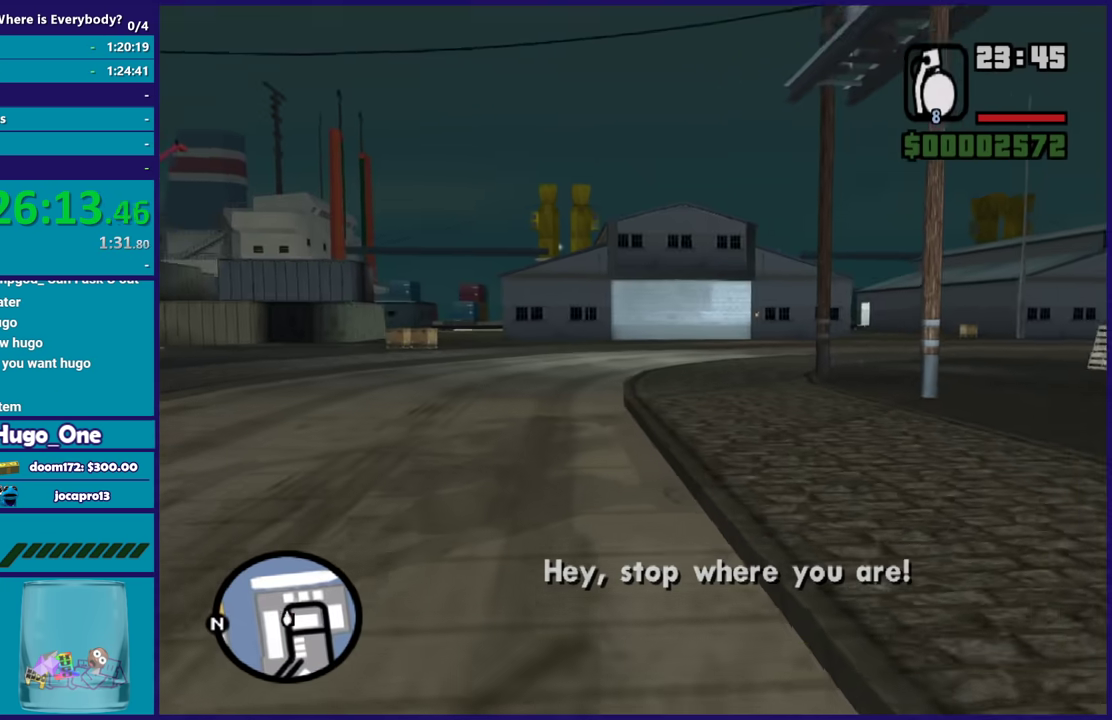
{"buttons": [], "left_stick": "up", "right_stick": "down-left", "events": [[33, "left_stick", "up-right"], [100, "right_stick", "center"], [167, "left_stick", "up"], [233, "A", "down"], [333, "A", "up"], [467, "right_stick", "down-left"]]}
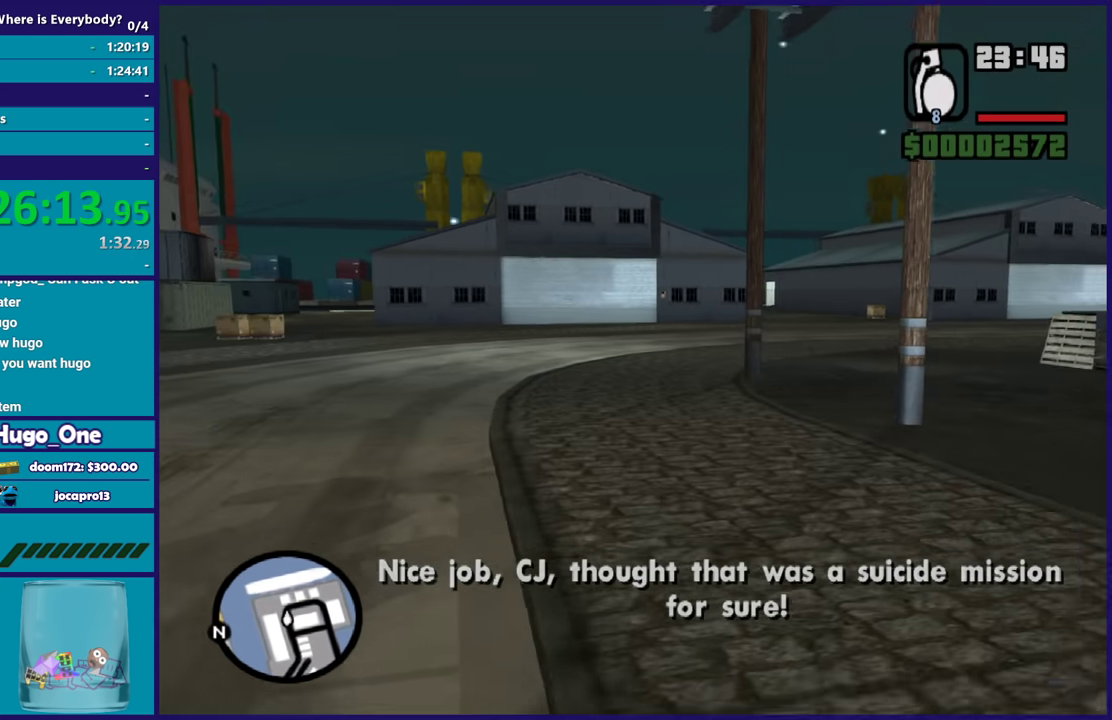
{"buttons": [], "left_stick": "up", "right_stick": "down-left", "events": [[100, "right_stick", "center"], [167, "left_stick", "up-right"], [234, "right_stick", "down"], [267, "left_stick", "up"], [334, "right_stick", "center"], [467, "right_stick", "down-left"]]}
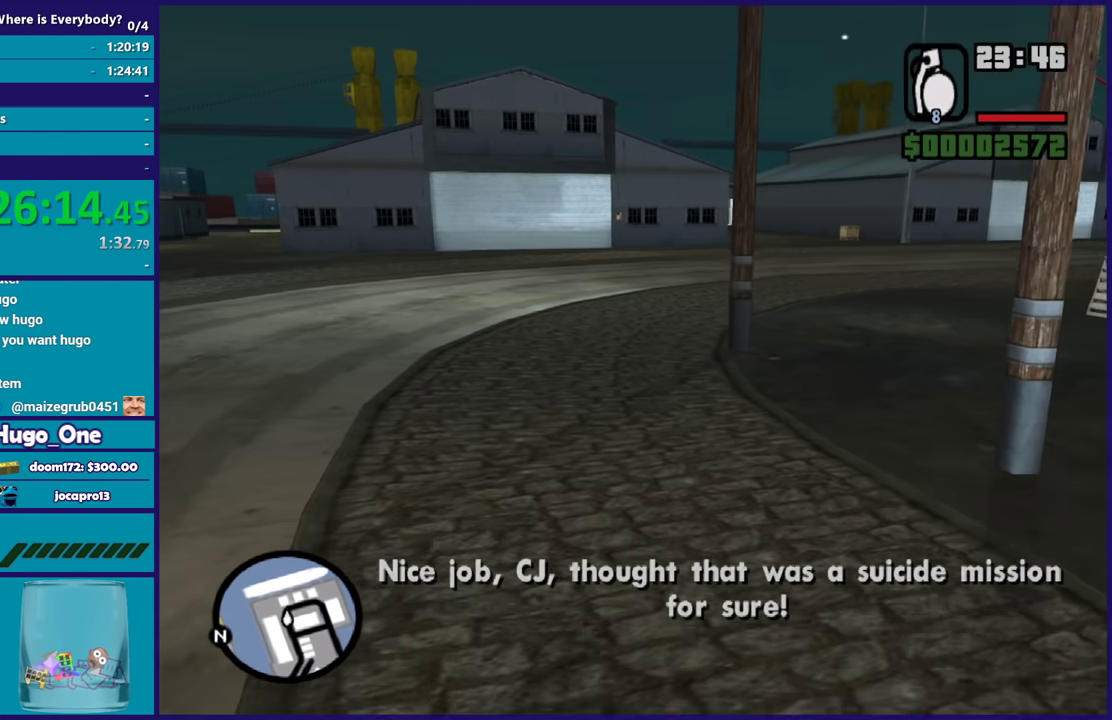
{"buttons": [], "left_stick": "up", "right_stick": "down-left", "events": [[100, "right_stick", "center"], [200, "right_stick", "down-left"], [267, "right_stick", "center"], [433, "right_stick", "down-left"]]}
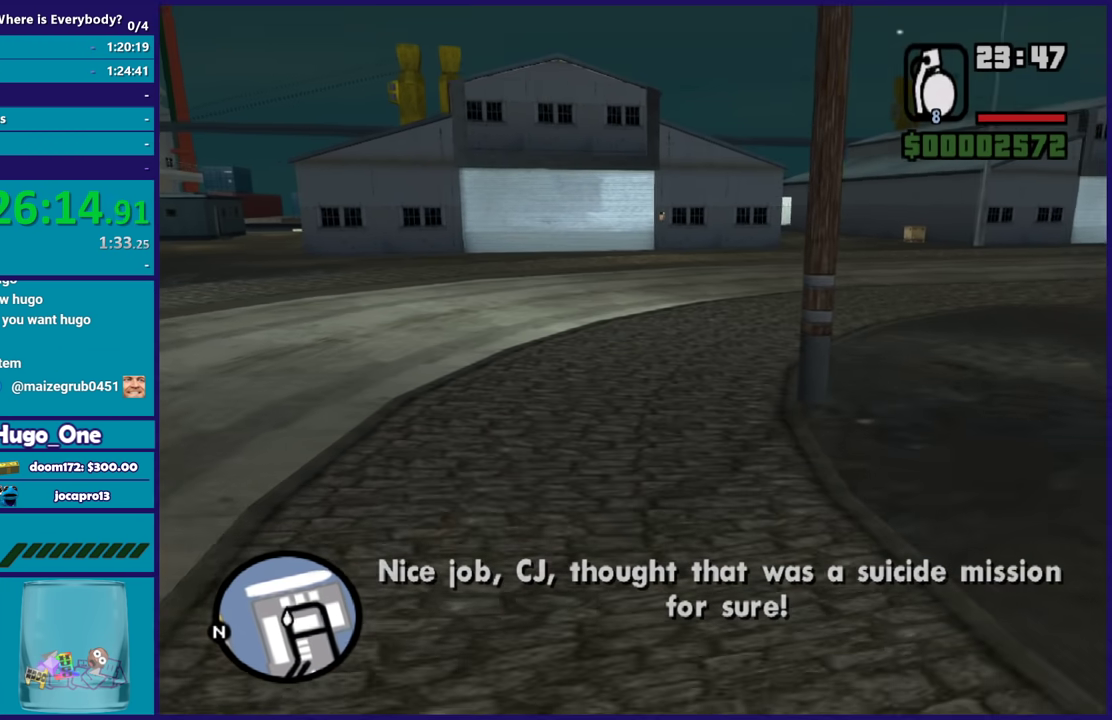
{"buttons": [], "left_stick": "up", "right_stick": "center", "events": [[34, "right_stick", "center"]]}
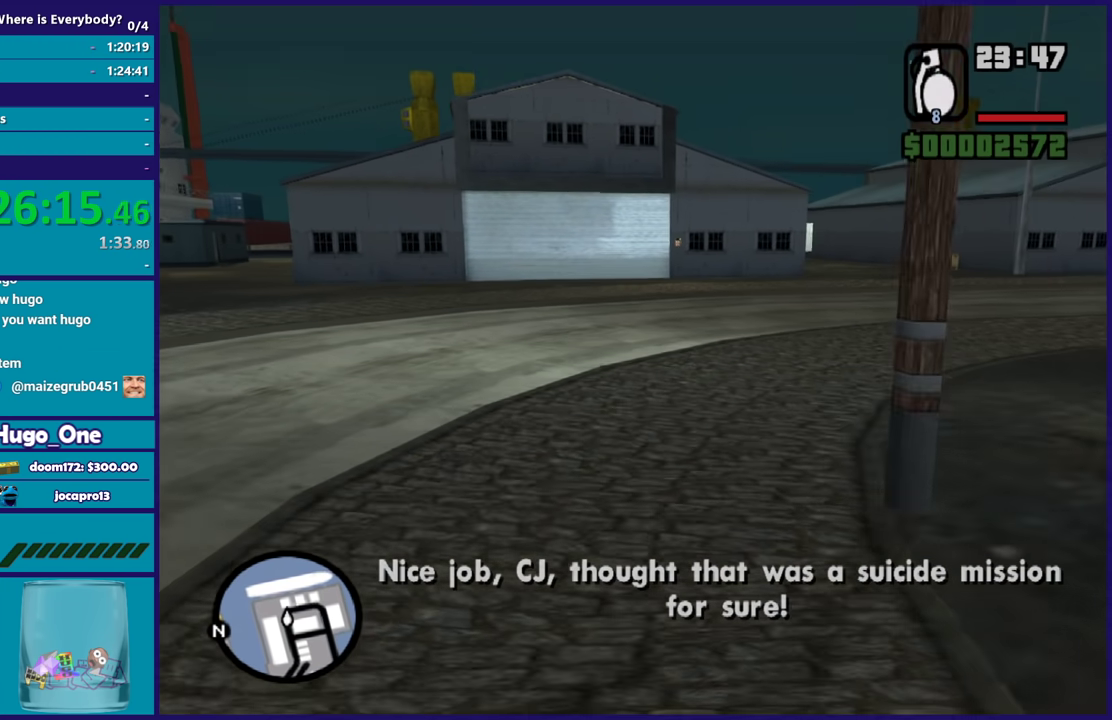
{"buttons": ["R2"], "left_stick": "center", "right_stick": "center", "events": [[333, "R2", "down"], [400, "left_stick", "center"]]}
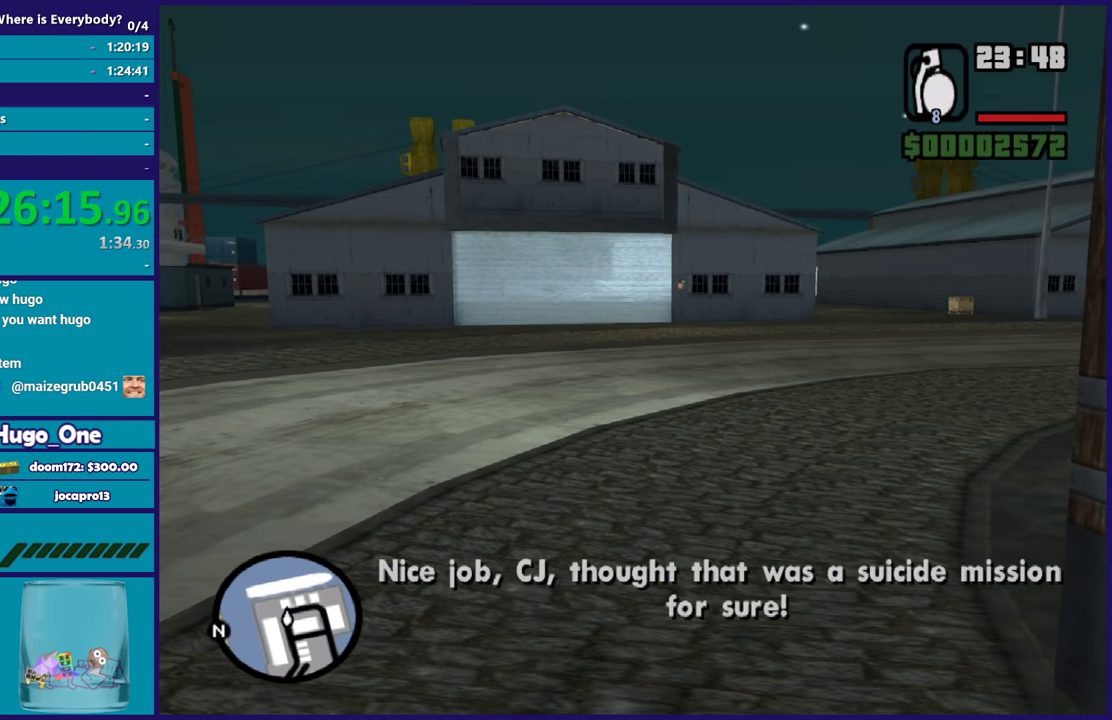
{"buttons": [], "left_stick": "center", "right_stick": "center", "events": [[501, "R2", "up"]]}
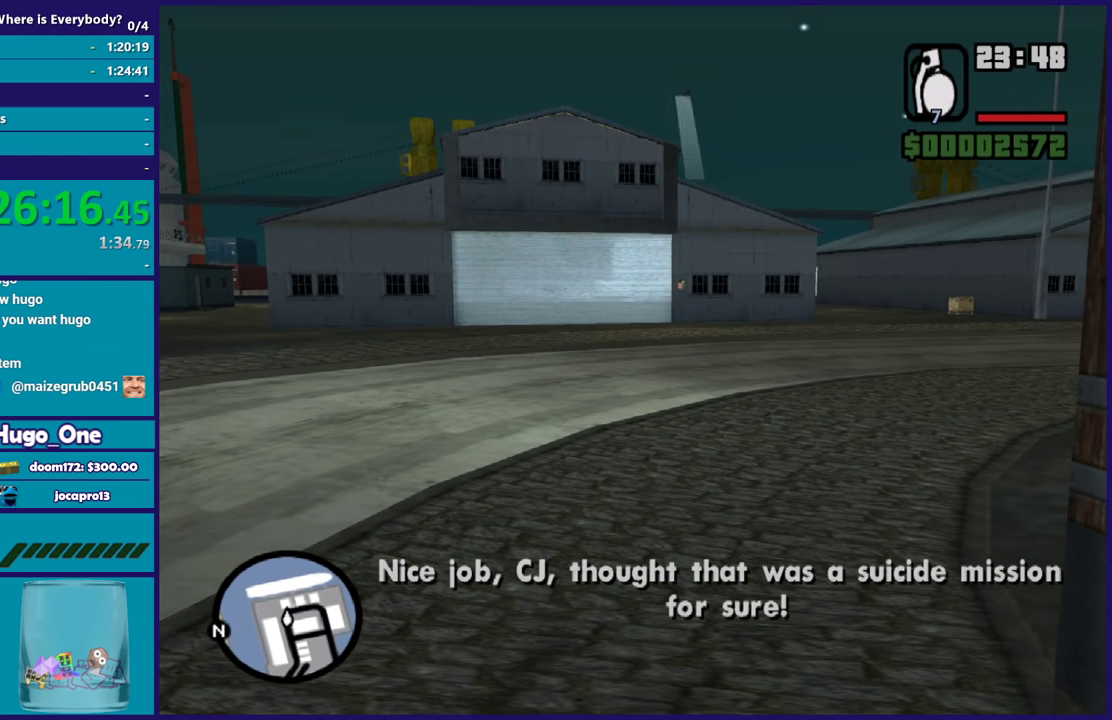
{"buttons": [], "left_stick": "up-left", "right_stick": "center", "events": [[300, "A", "down"], [367, "left_stick", "up-left"], [433, "A", "up"]]}
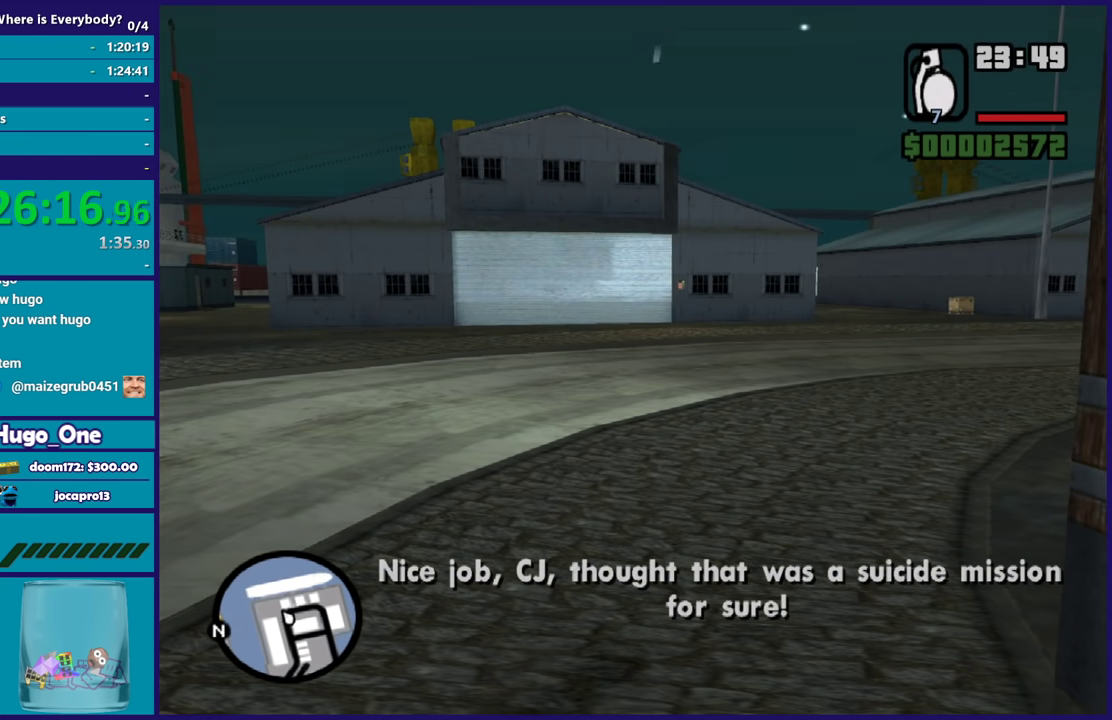
{"buttons": ["A"], "left_stick": "up", "right_stick": "center", "events": [[34, "A", "down"], [134, "A", "up"], [134, "left_stick", "left"], [200, "left_stick", "up-left"], [234, "A", "down"], [367, "A", "up"], [434, "A", "down"], [467, "left_stick", "up"]]}
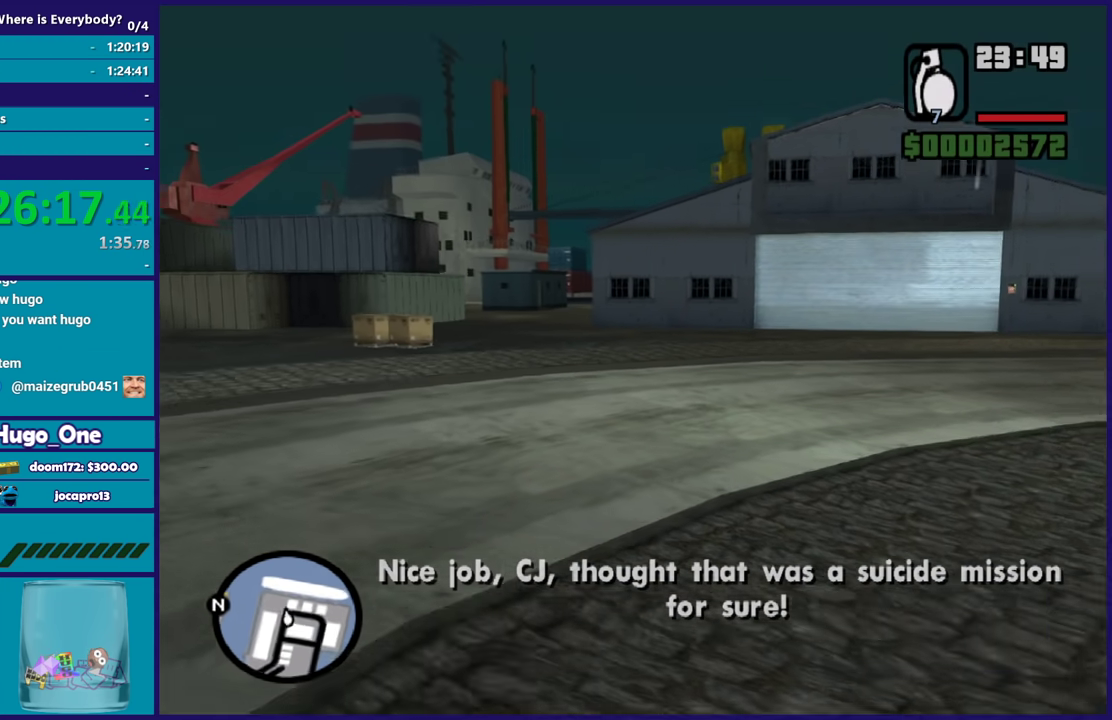
{"buttons": [], "left_stick": "up", "right_stick": "center", "events": [[66, "A", "up"], [133, "A", "down"], [500, "A", "up"]]}
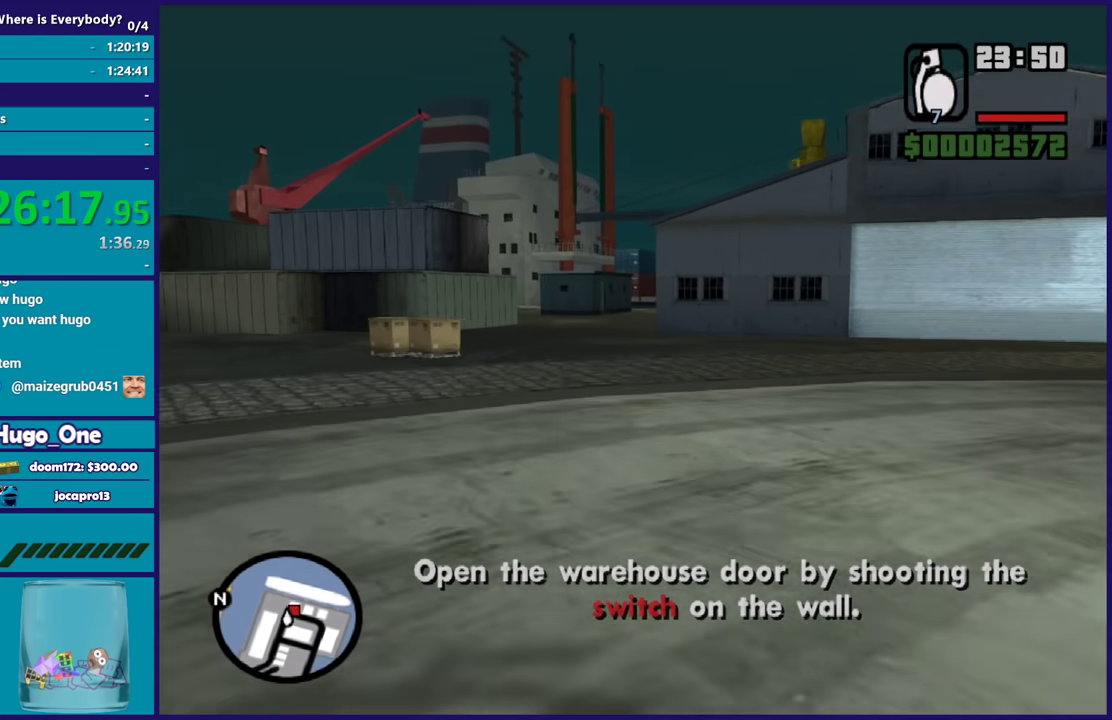
{"buttons": [], "left_stick": "up", "right_stick": "center", "events": [[67, "A", "down"], [134, "A", "up"], [300, "right_stick", "right"], [501, "right_stick", "center"]]}
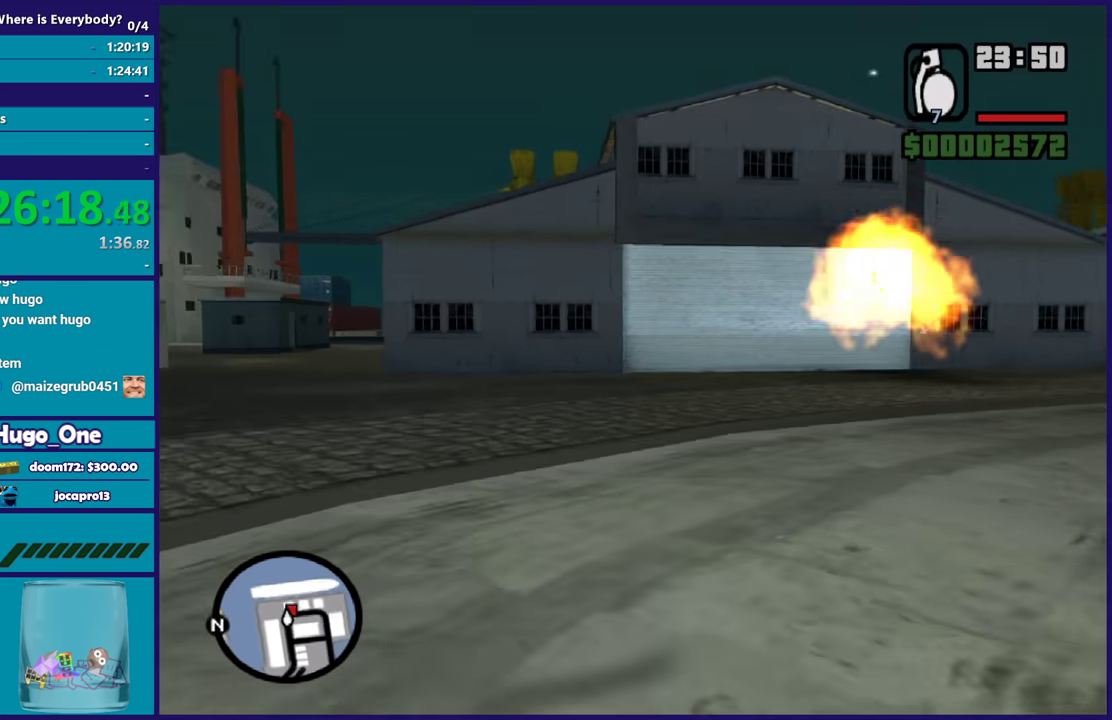
{"buttons": ["A"], "left_stick": "up", "right_stick": "center", "events": [[66, "A", "down"], [200, "A", "up"], [267, "left_stick", "up-left"], [300, "A", "down"], [333, "left_stick", "up"], [400, "A", "up"], [467, "A", "down"]]}
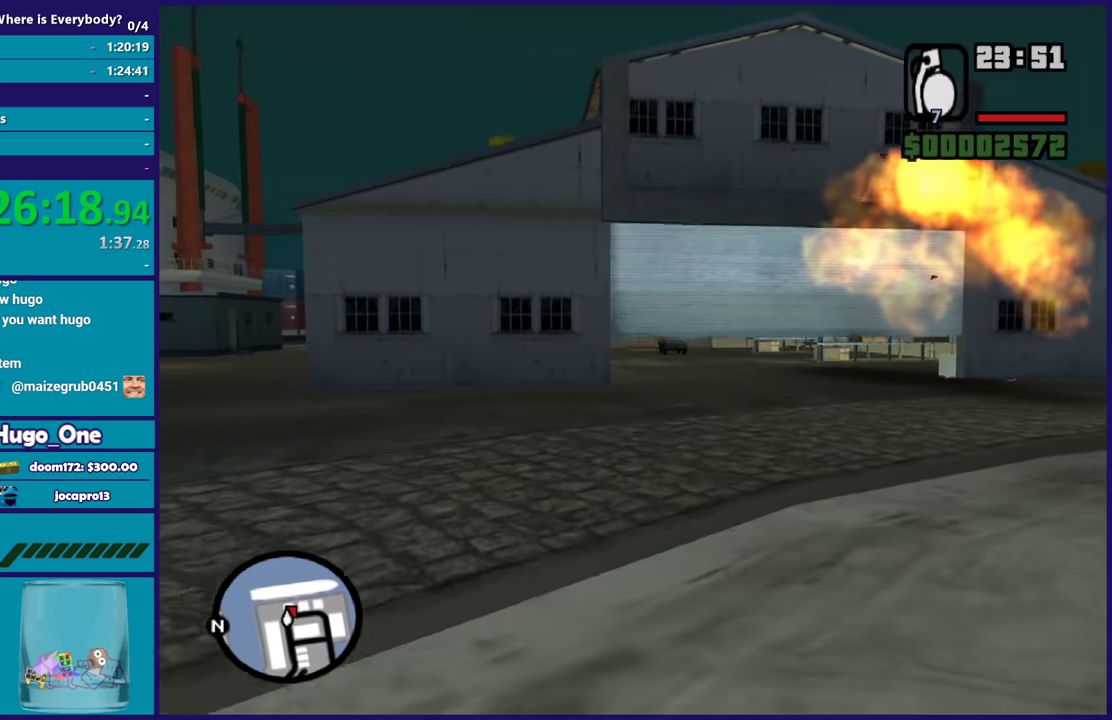
{"buttons": [], "left_stick": "up", "right_stick": "center", "events": [[100, "A", "up"], [200, "A", "down"], [300, "A", "up"], [401, "A", "down"], [501, "A", "up"]]}
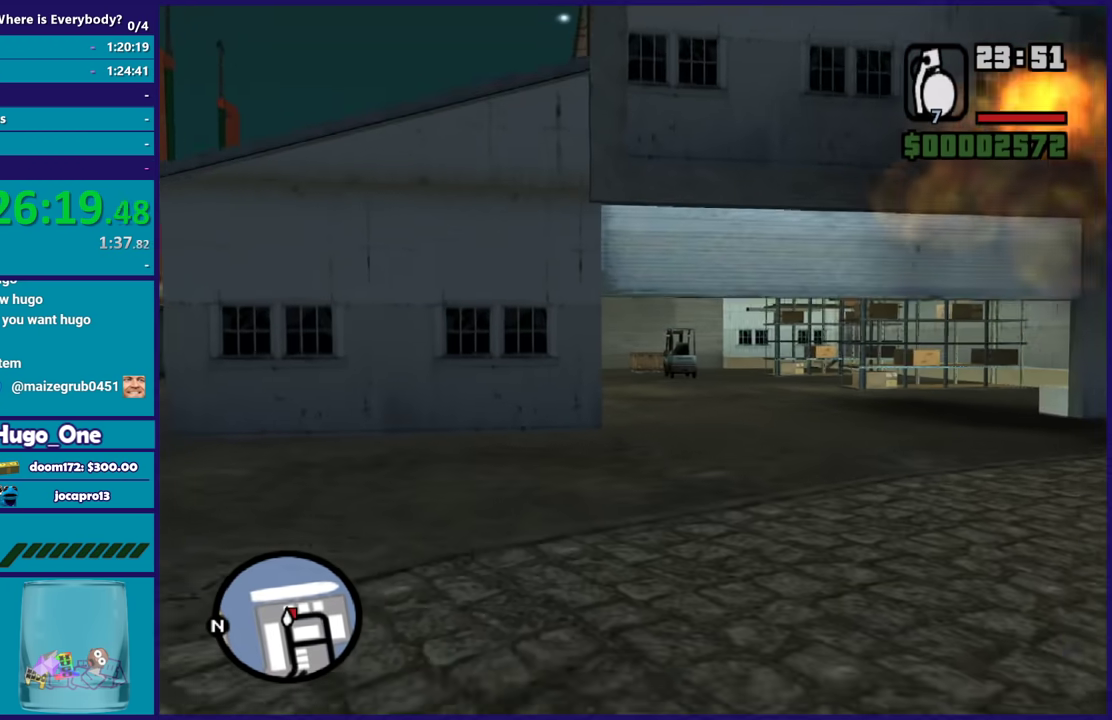
{"buttons": ["A"], "left_stick": "up", "right_stick": "center", "events": [[66, "A", "down"], [200, "A", "up"], [267, "A", "down"], [367, "A", "up"], [400, "left_stick", "up-right"], [467, "A", "down"], [467, "left_stick", "up"]]}
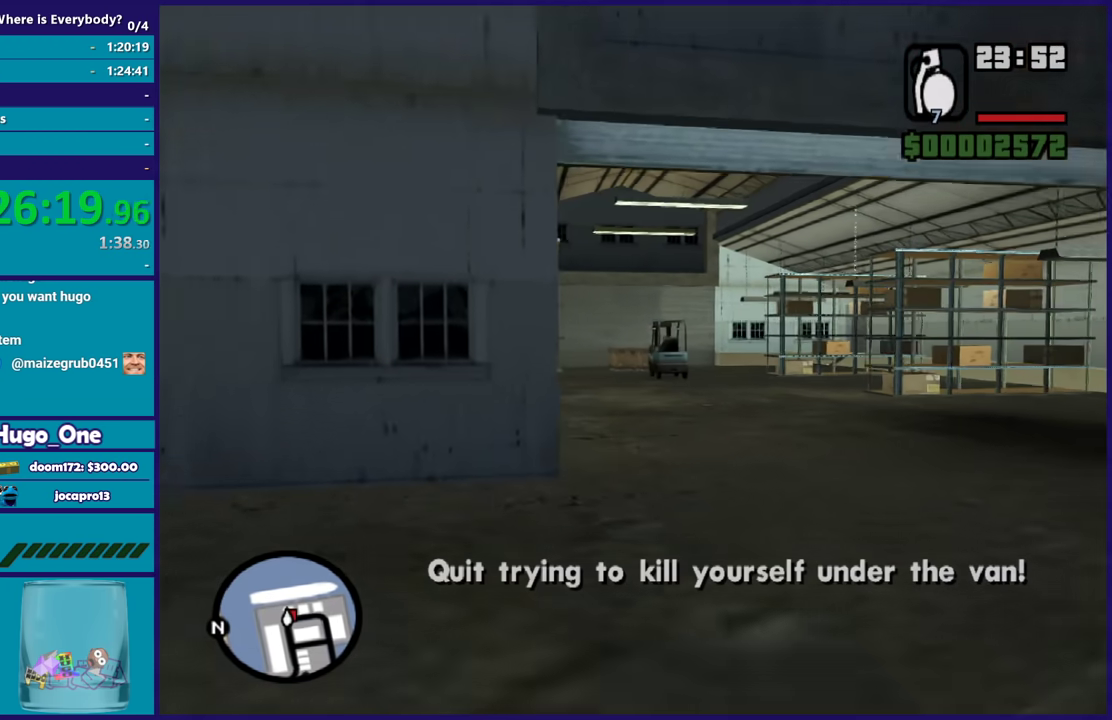
{"buttons": [], "left_stick": "up", "right_stick": "center", "events": [[67, "A", "up"], [167, "A", "down"], [267, "A", "up"], [367, "A", "down"], [467, "A", "up"]]}
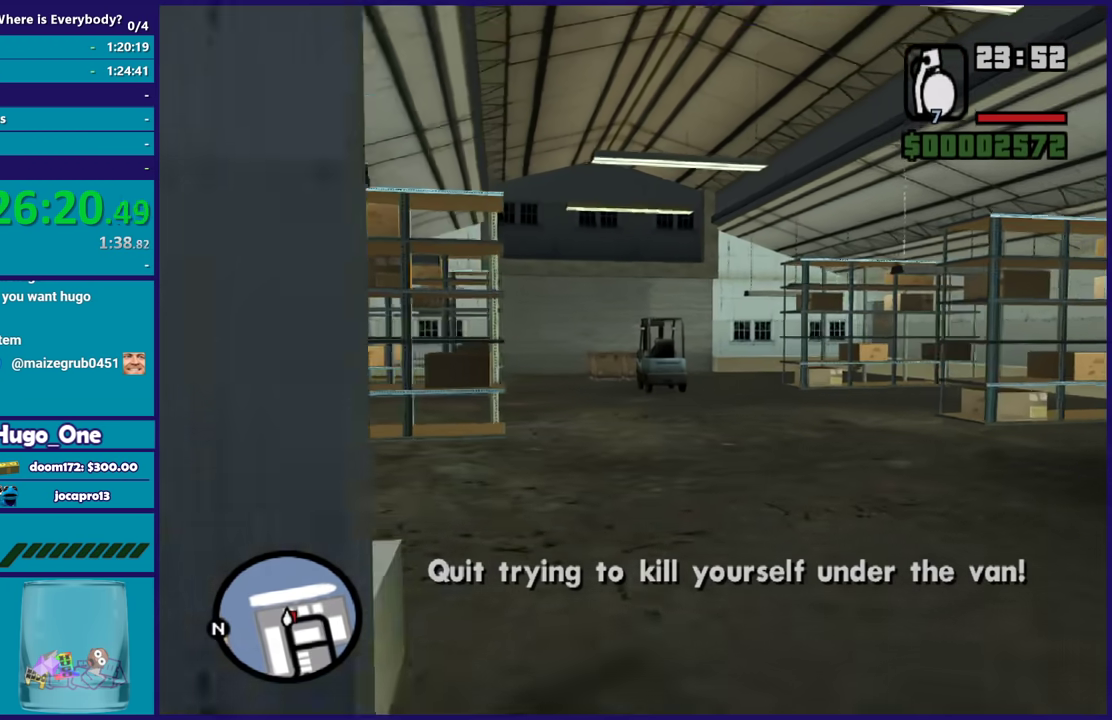
{"buttons": ["A"], "left_stick": "up", "right_stick": "center", "events": [[33, "A", "down"], [166, "A", "up"], [233, "right_stick", "down-left"], [367, "right_stick", "center"], [500, "A", "down"]]}
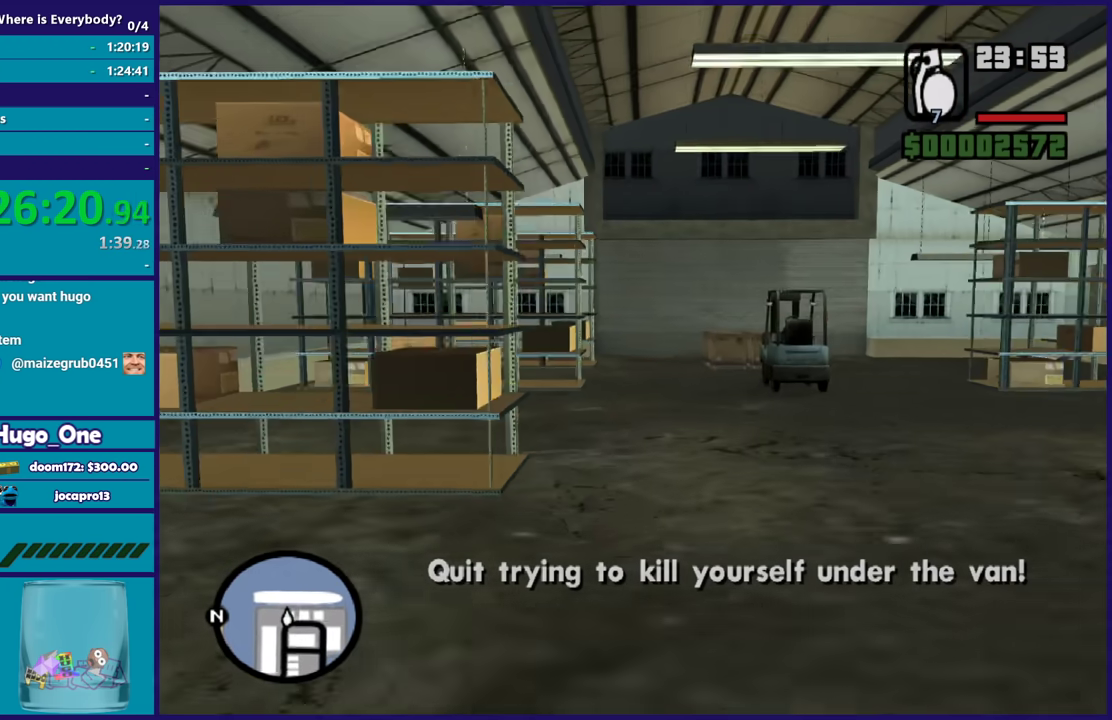
{"buttons": [], "left_stick": "up", "right_stick": "center", "events": [[67, "A", "up"], [167, "A", "down"], [267, "A", "up"], [367, "A", "down"], [467, "A", "up"]]}
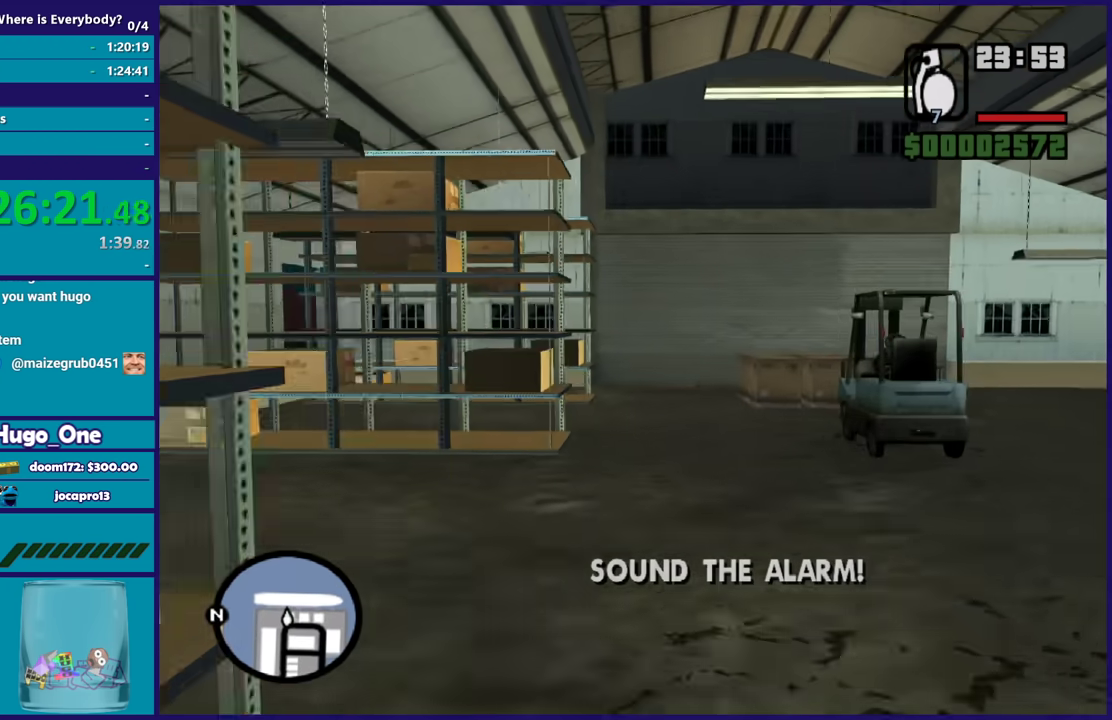
{"buttons": [], "left_stick": "up", "right_stick": "right", "events": [[33, "A", "down"], [167, "A", "up"], [333, "right_stick", "right"]]}
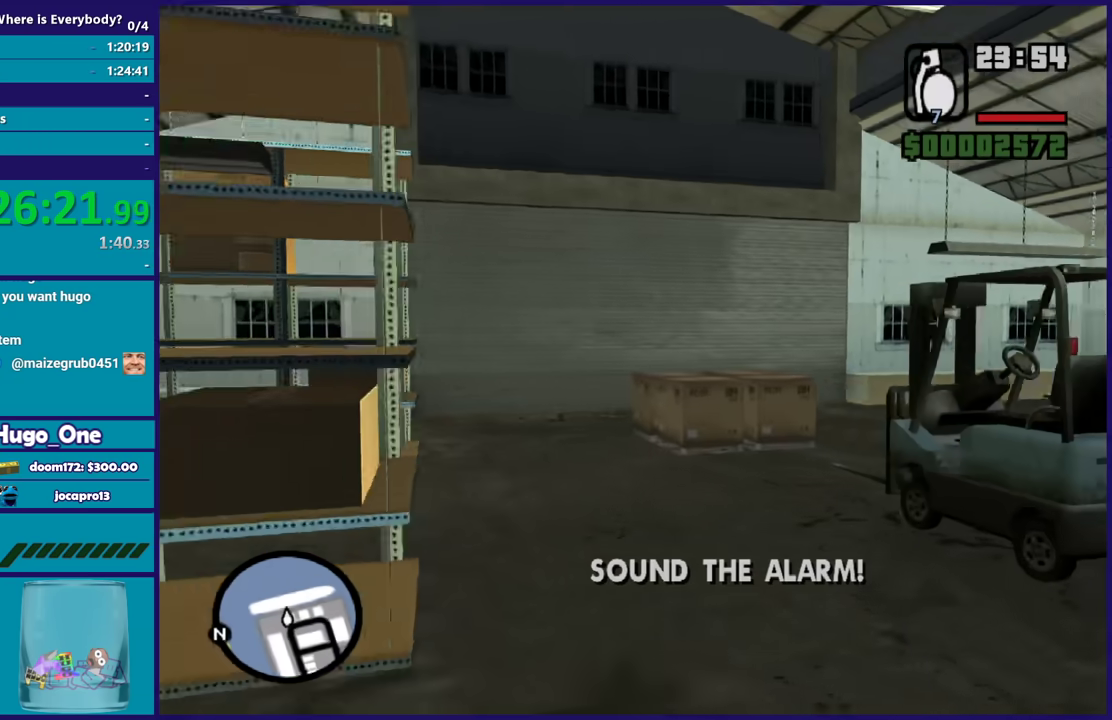
{"buttons": ["Y"], "left_stick": "center", "right_stick": "center", "events": [[167, "left_stick", "up-right"], [200, "right_stick", "center"], [267, "left_stick", "center"], [300, "Y", "down"], [434, "Y", "up"], [501, "Y", "down"]]}
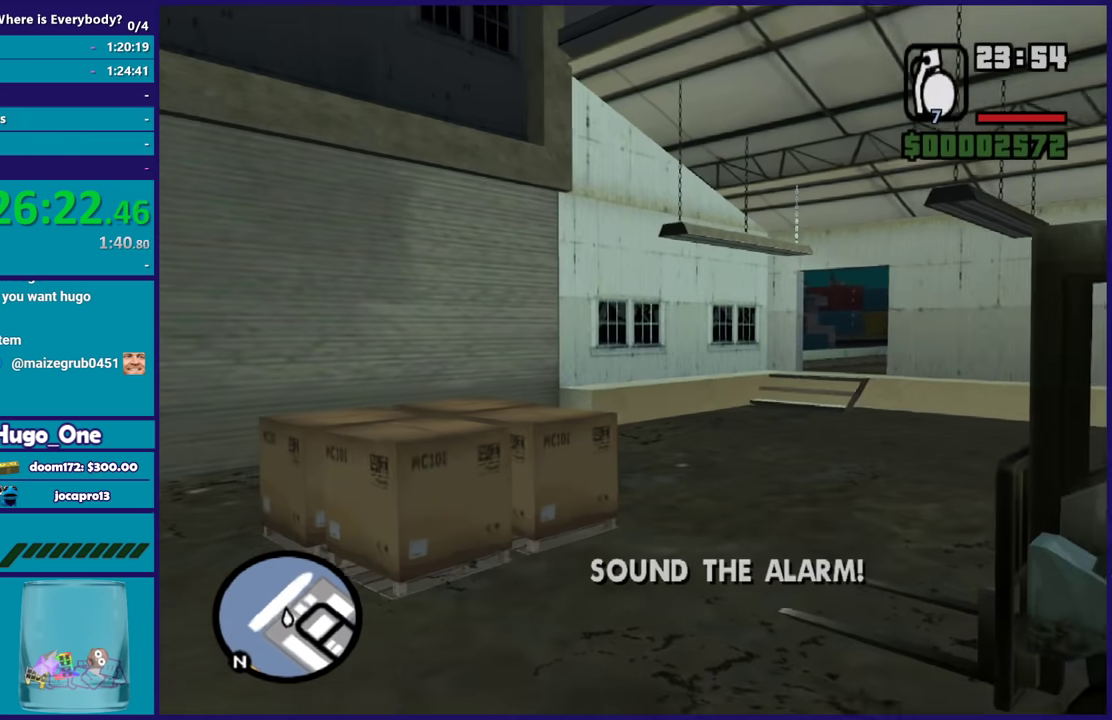
{"buttons": [], "left_stick": "center", "right_stick": "center", "events": [[100, "Y", "up"]]}
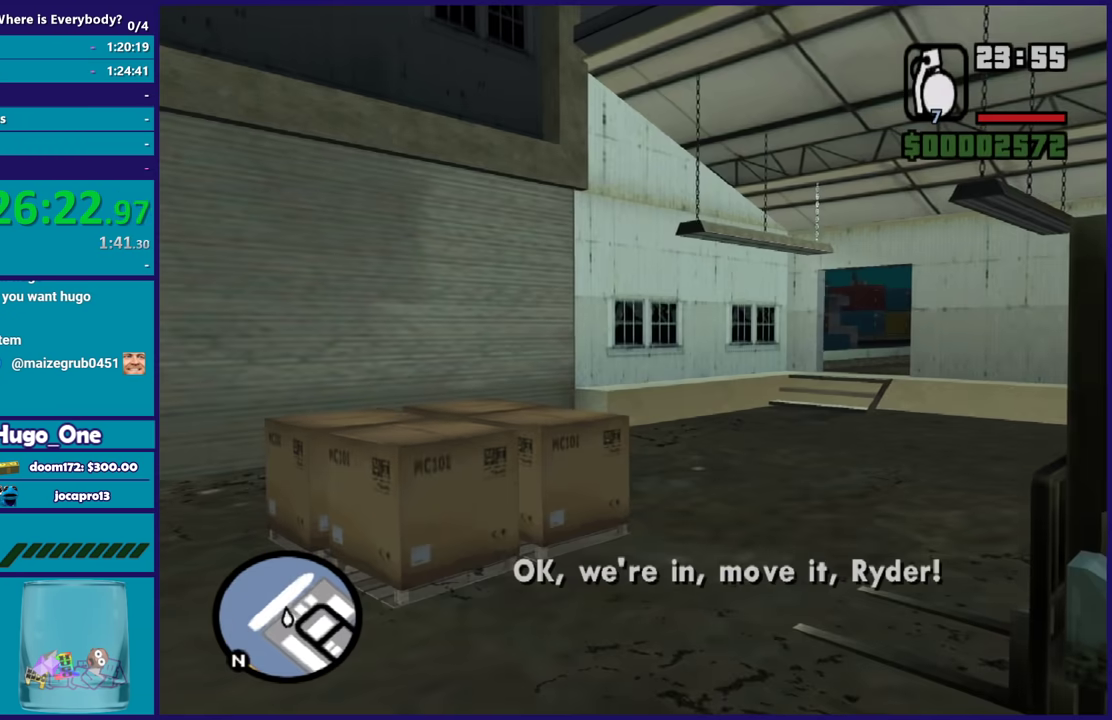
{"buttons": [], "left_stick": "right", "right_stick": "center", "events": [[367, "left_stick", "right"]]}
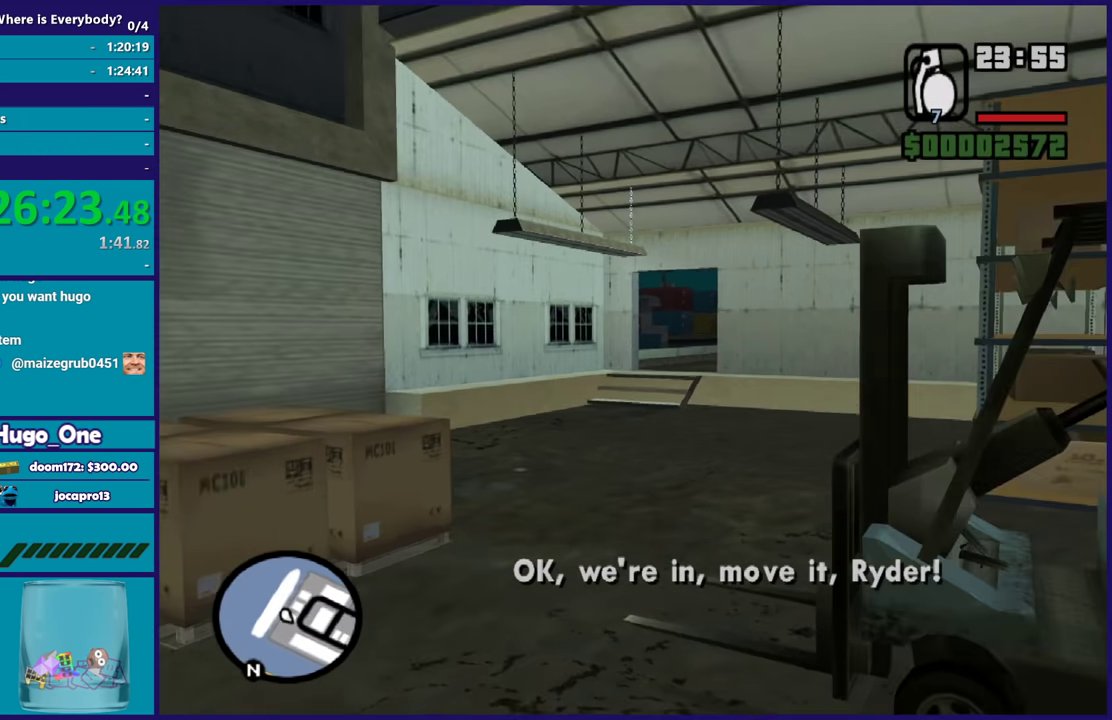
{"buttons": [], "left_stick": "center", "right_stick": "center", "events": [[66, "left_stick", "center"]]}
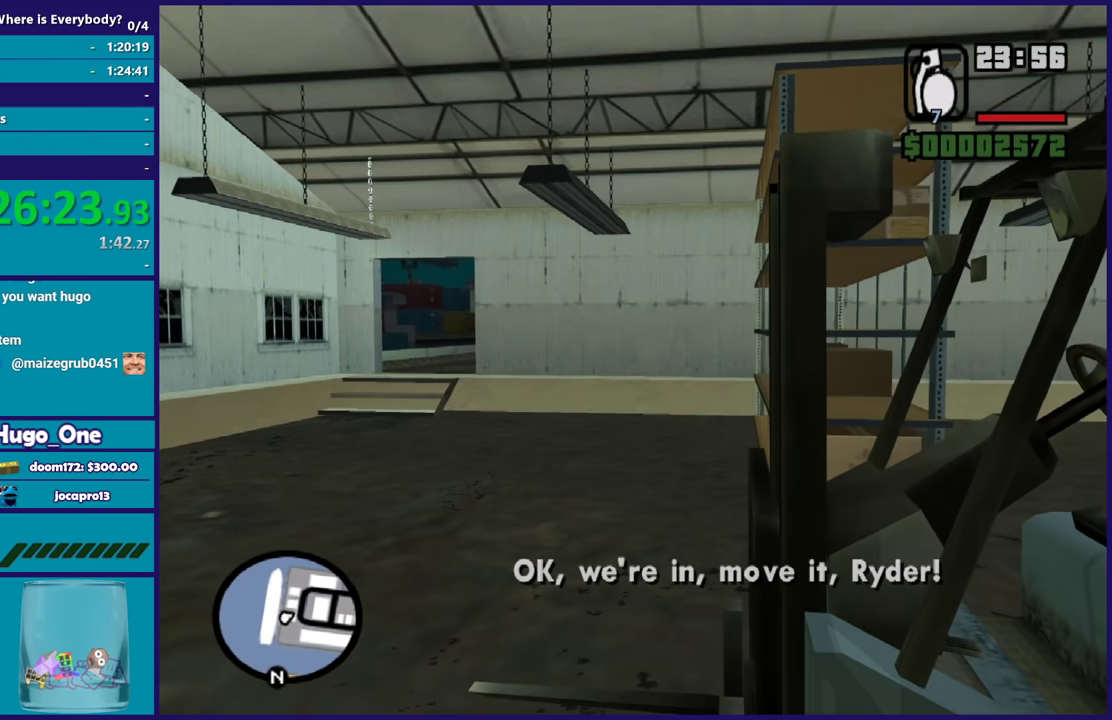
{"buttons": [], "left_stick": "center", "right_stick": "center", "events": []}
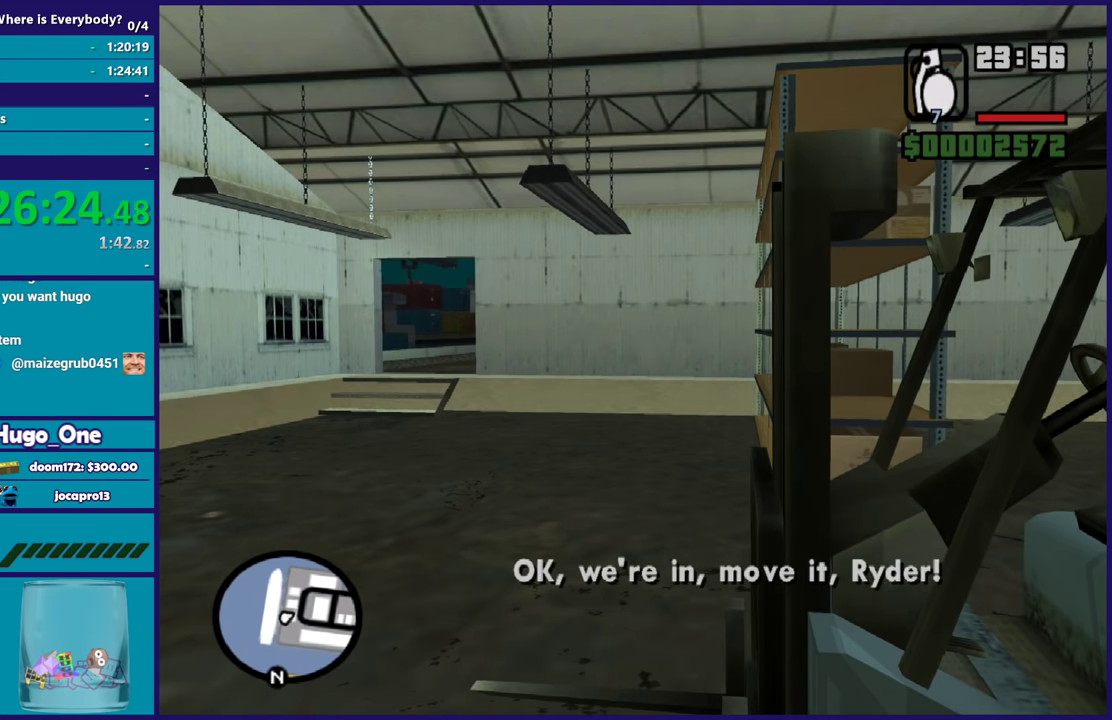
{"buttons": [], "left_stick": "center", "right_stick": "center", "events": [[233, "Y", "down"], [267, "left_stick", "down-right"], [367, "Y", "up"], [467, "left_stick", "center"]]}